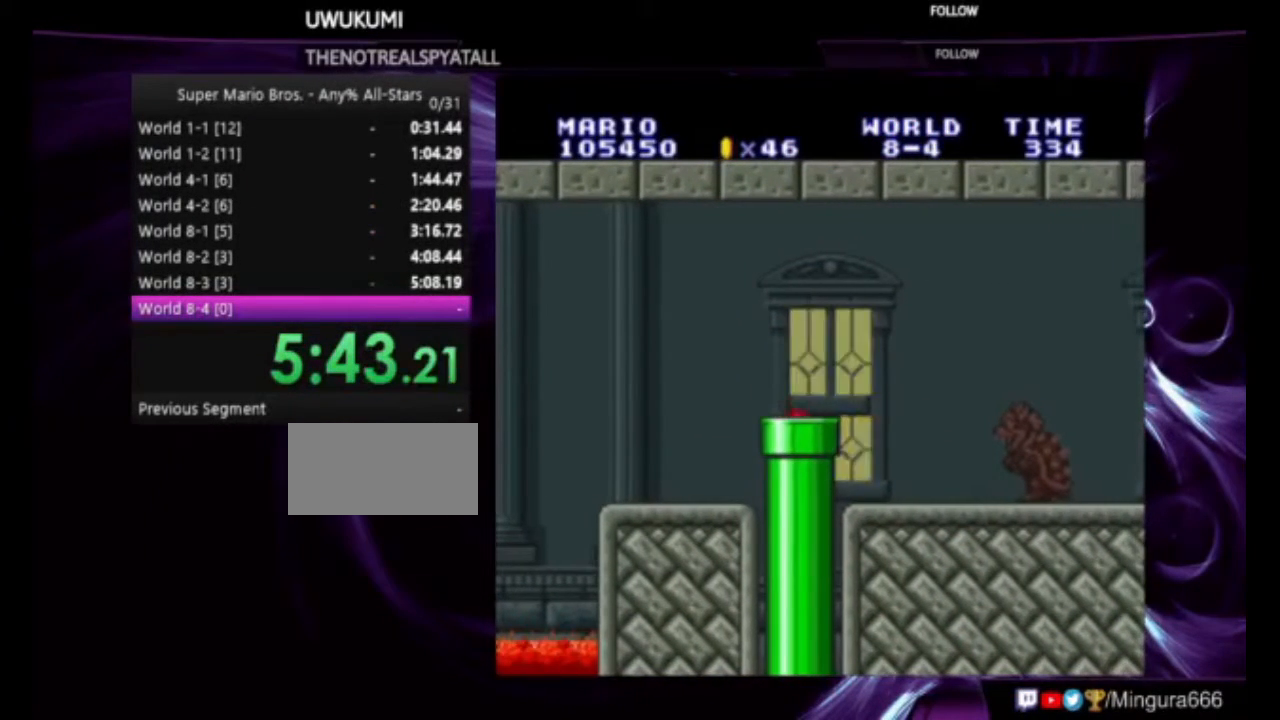
Gameplay with a controller (Nintendo layout); each line is a JSON object with the inputs held at the frame after it. "events" lists button and stick changes between this image and that frame as [ms after this image, input, new state], when the widget could be followed in between. Not read: L1 L3 R1 R3.
{"buttons": ["A"], "events": [[500, "A", "down"]]}
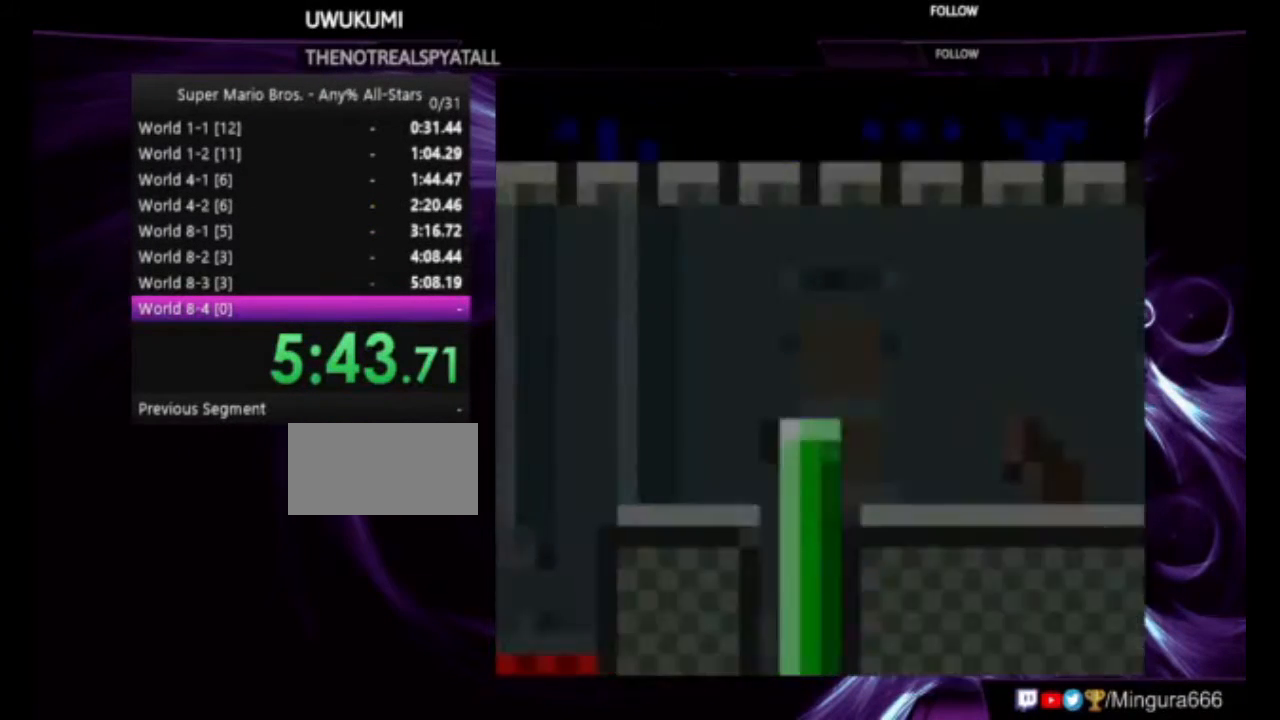
{"buttons": ["B", "DPAD_RIGHT"], "events": [[33, "B", "down"], [467, "DPAD_RIGHT", "down"], [500, "A", "up"]]}
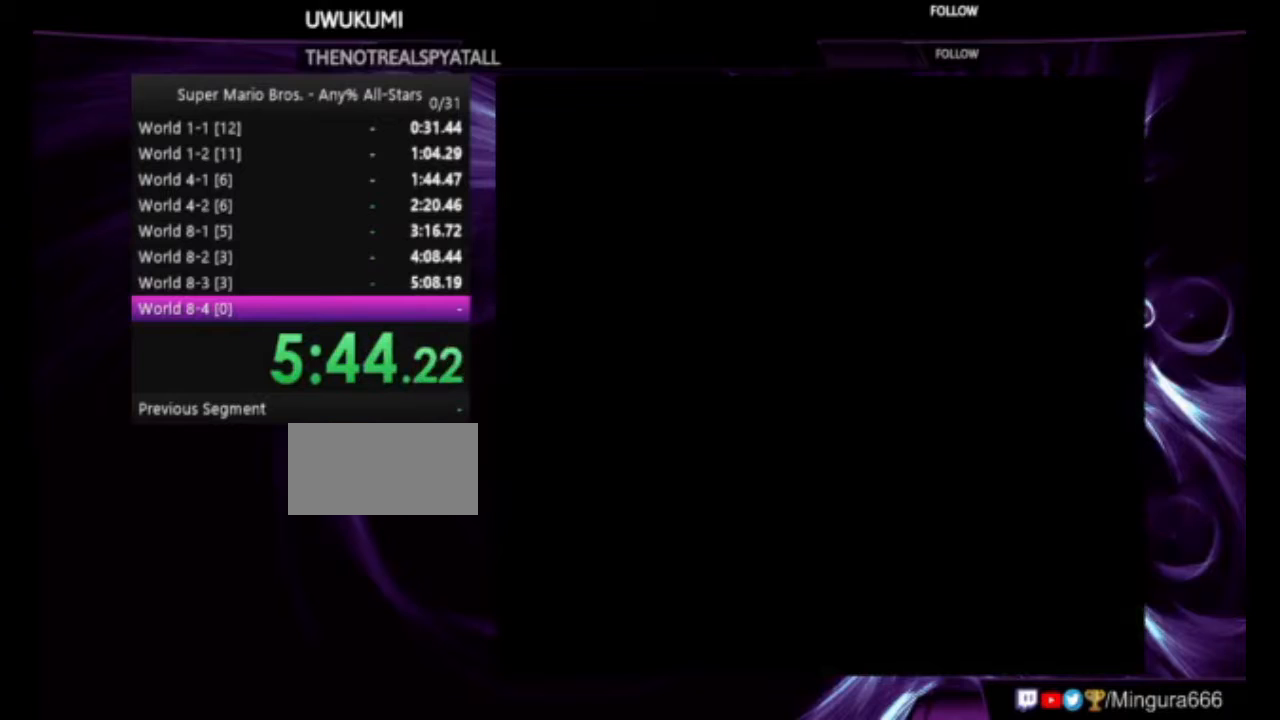
{"buttons": ["B", "DPAD_RIGHT"], "events": [[100, "A", "down"], [367, "A", "up"]]}
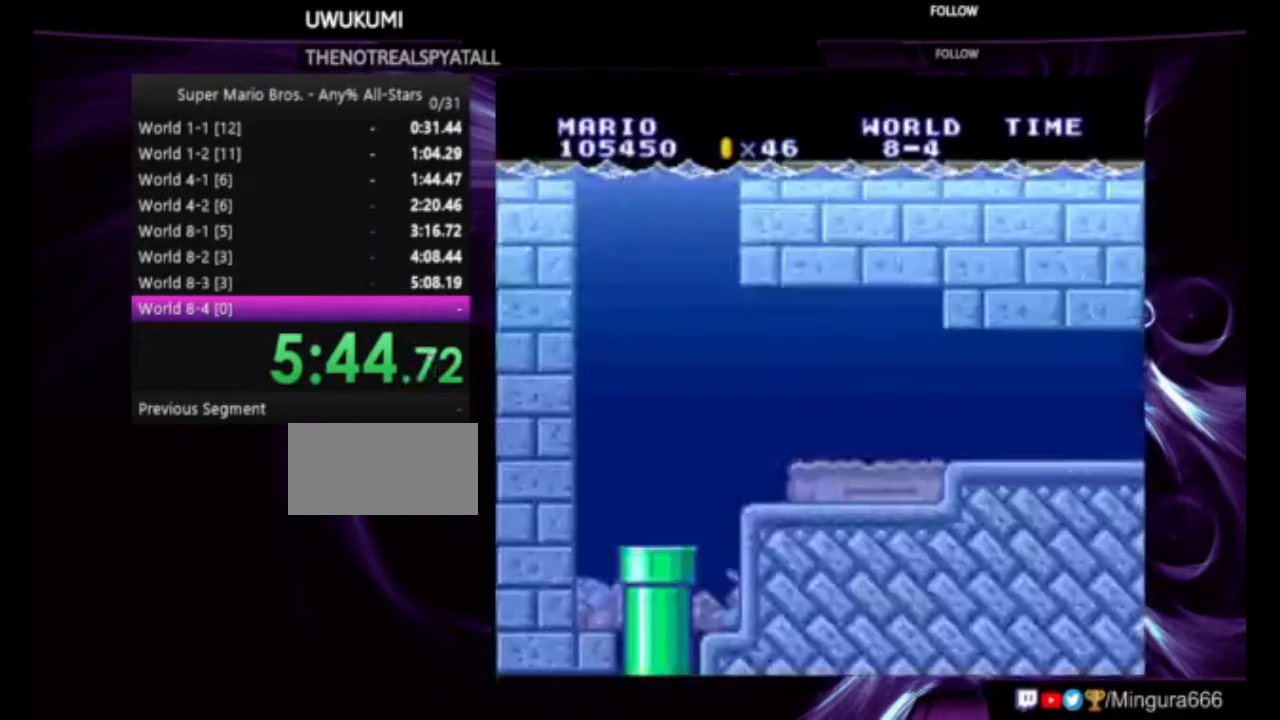
{"buttons": ["B", "DPAD_RIGHT"], "events": []}
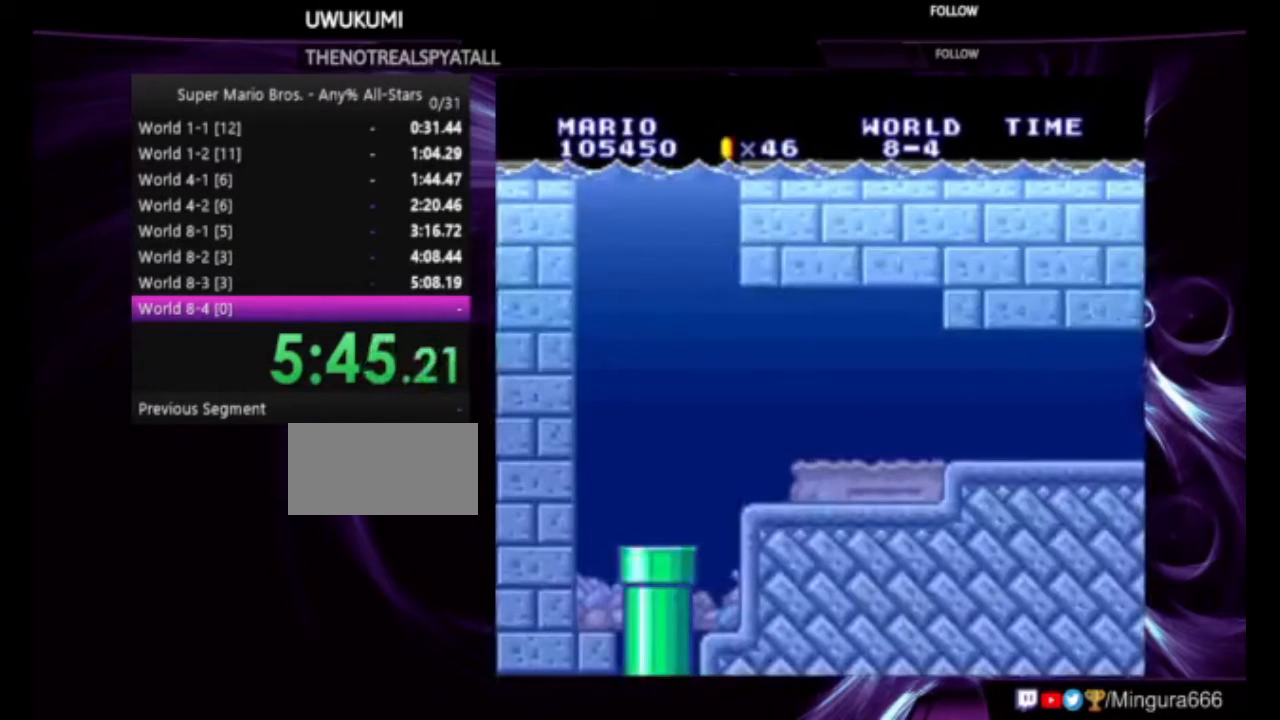
{"buttons": ["B", "DPAD_RIGHT"], "events": []}
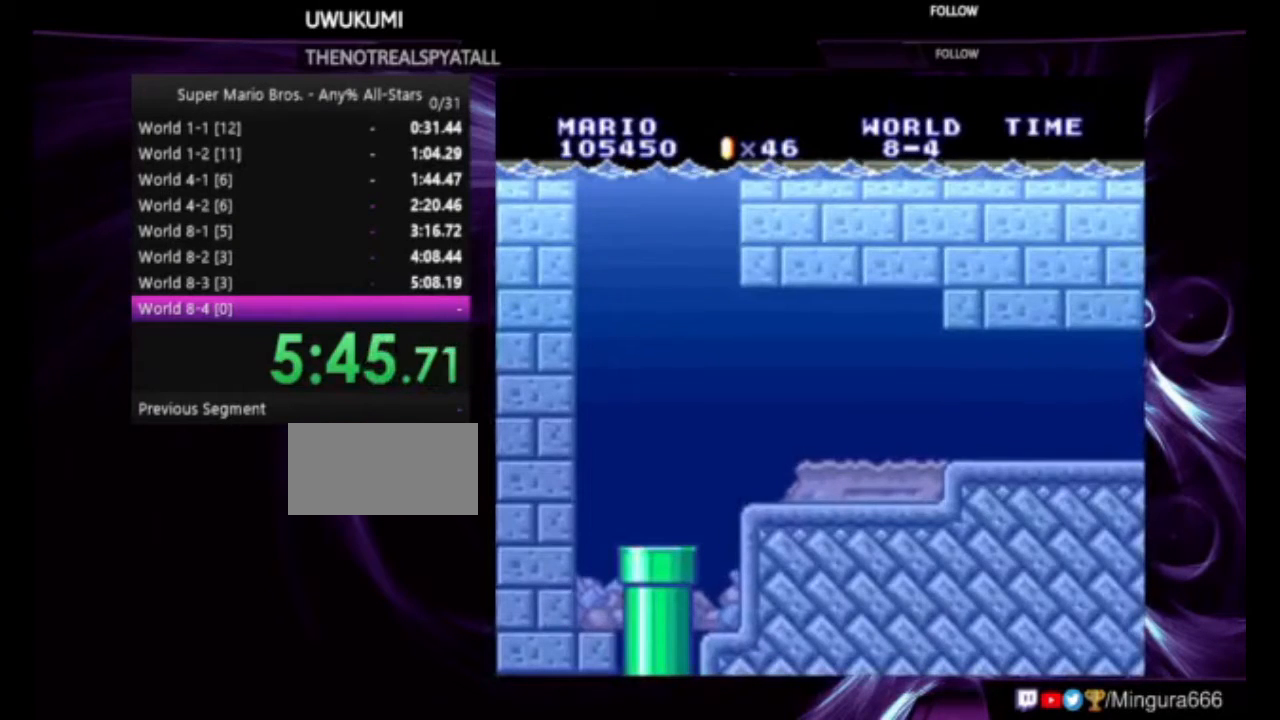
{"buttons": ["A", "B", "DPAD_RIGHT"], "events": [[267, "A", "down"], [433, "A", "up"], [500, "A", "down"]]}
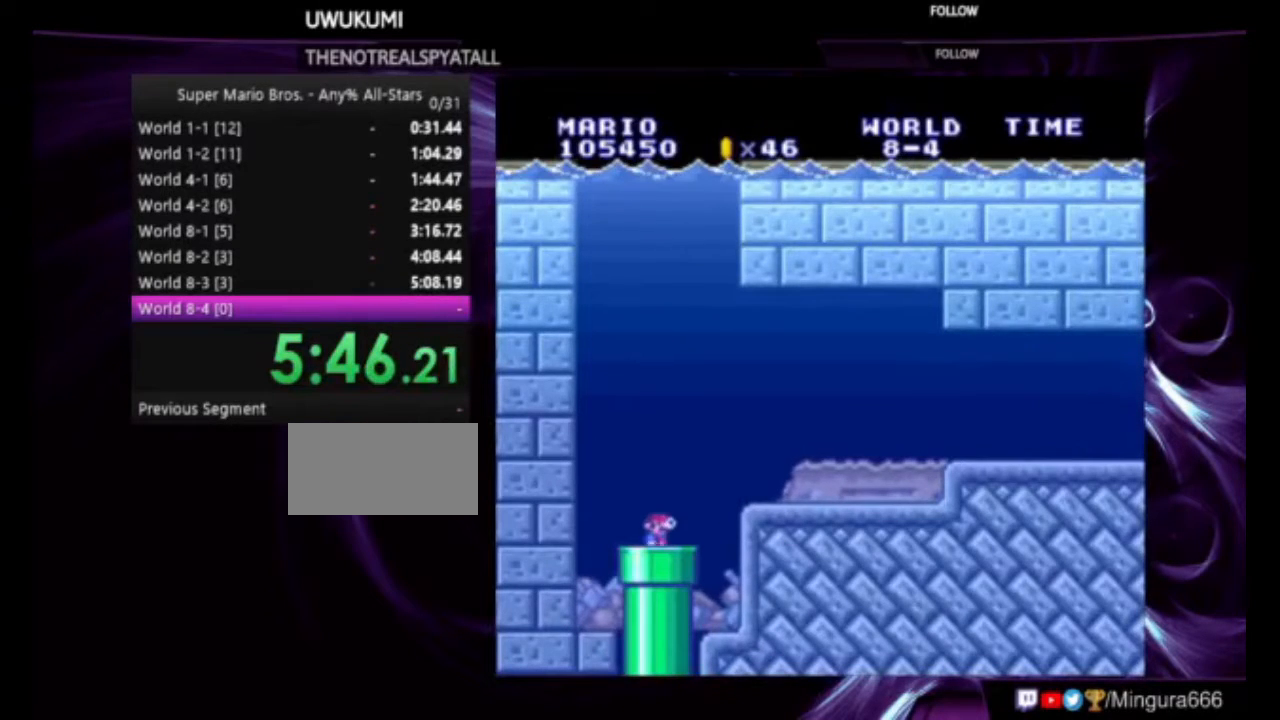
{"buttons": ["B", "DPAD_RIGHT"], "events": [[67, "A", "up"], [167, "A", "down"], [233, "A", "up"]]}
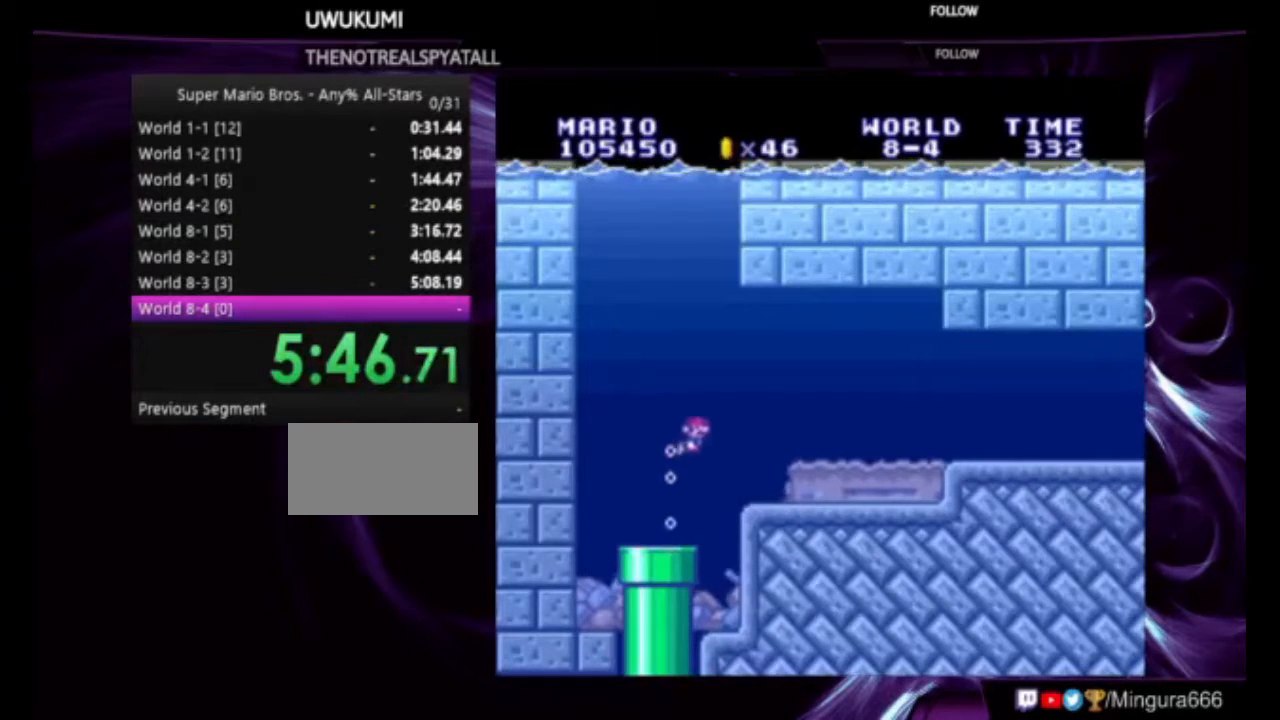
{"buttons": ["DPAD_RIGHT"], "events": [[333, "B", "up"]]}
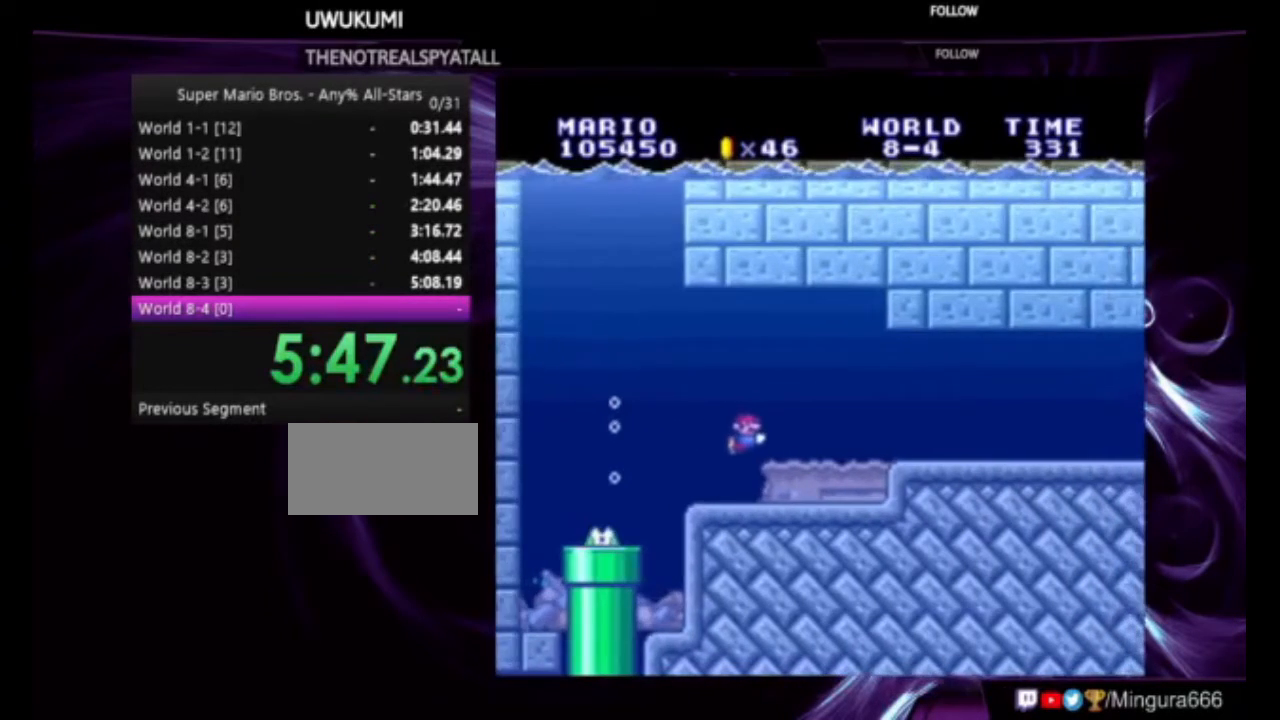
{"buttons": ["DPAD_RIGHT"], "events": [[333, "A", "down"], [433, "A", "up"]]}
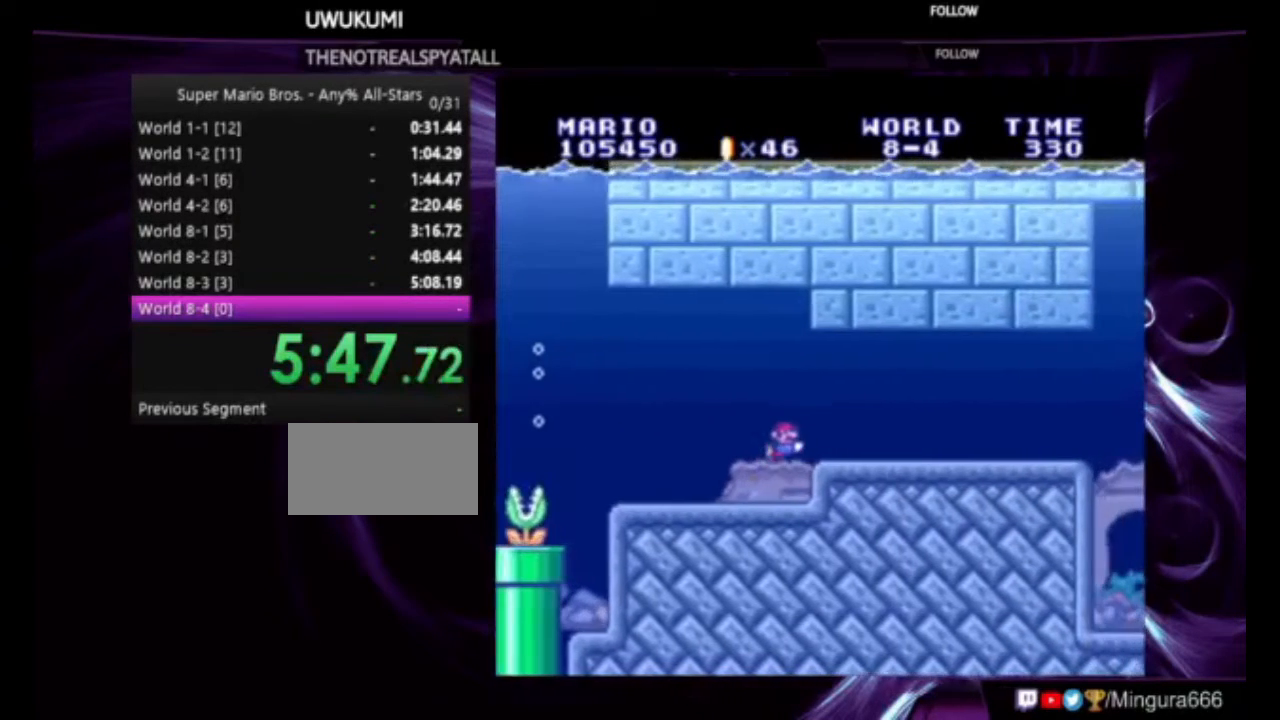
{"buttons": ["DPAD_RIGHT"], "events": []}
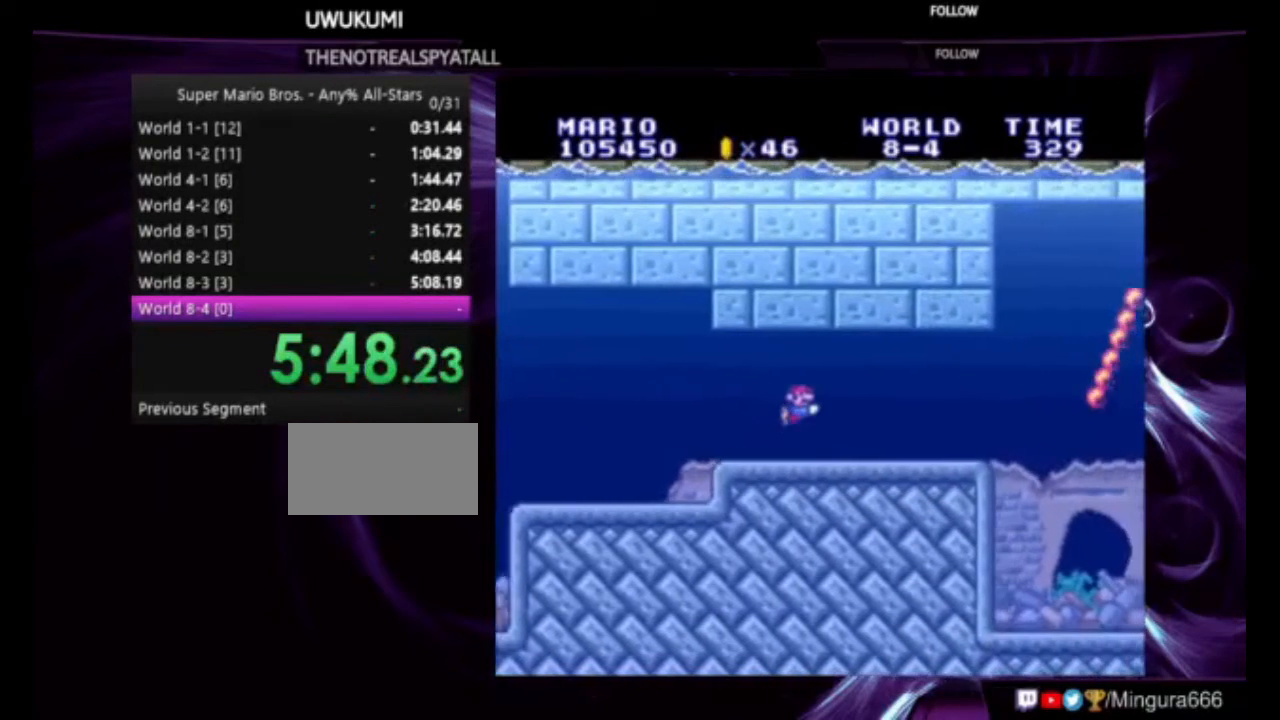
{"buttons": ["DPAD_RIGHT"], "events": [[267, "A", "down"], [333, "A", "up"]]}
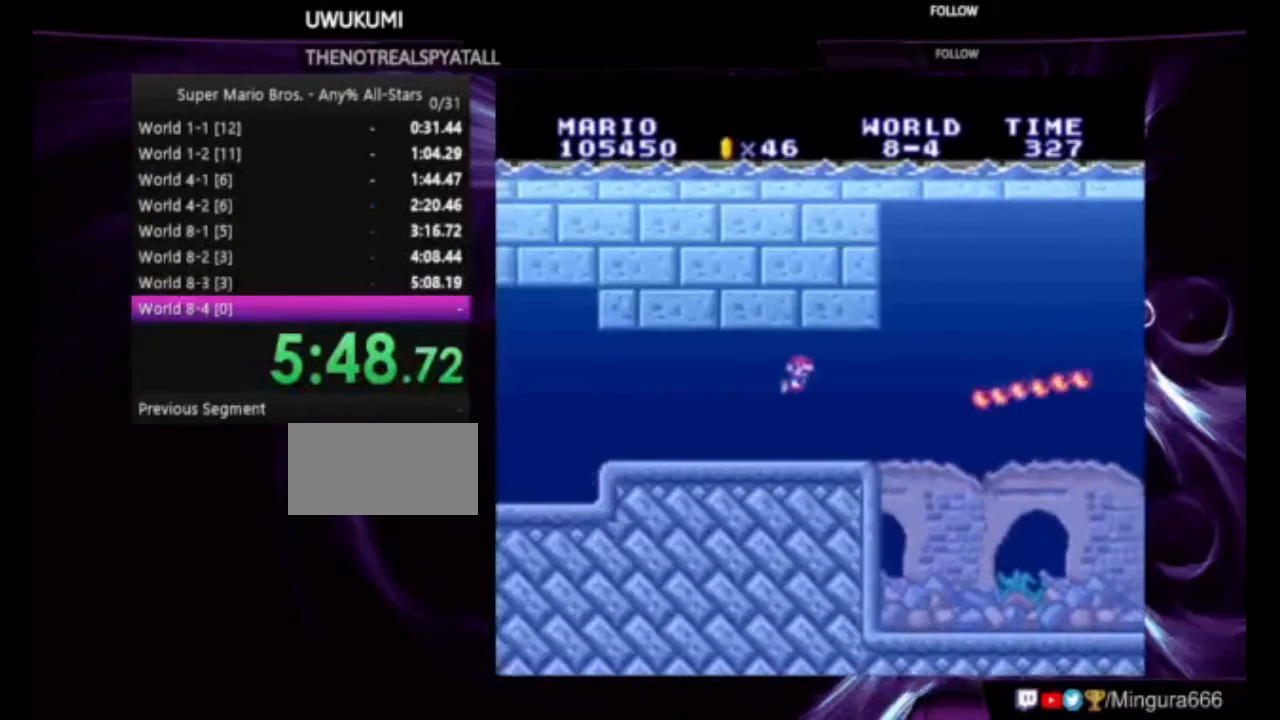
{"buttons": ["A", "DPAD_RIGHT"], "events": [[333, "A", "down"]]}
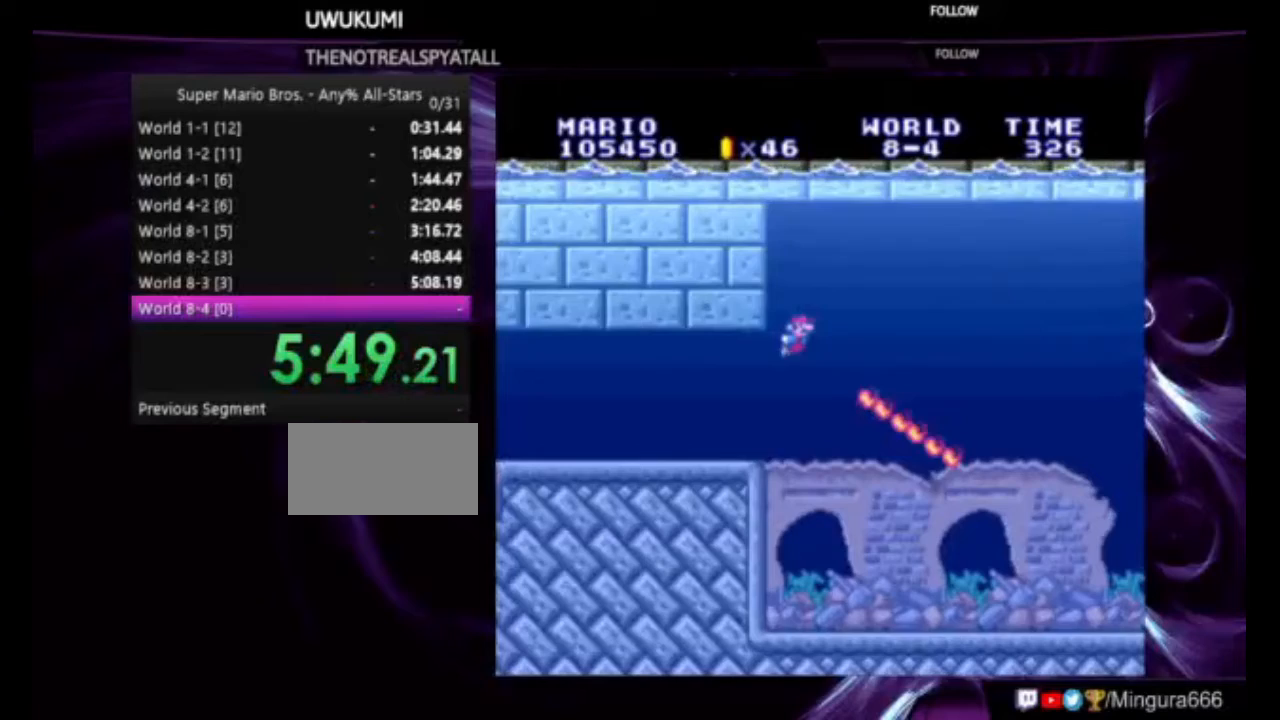
{"buttons": ["DPAD_RIGHT"], "events": [[67, "A", "up"]]}
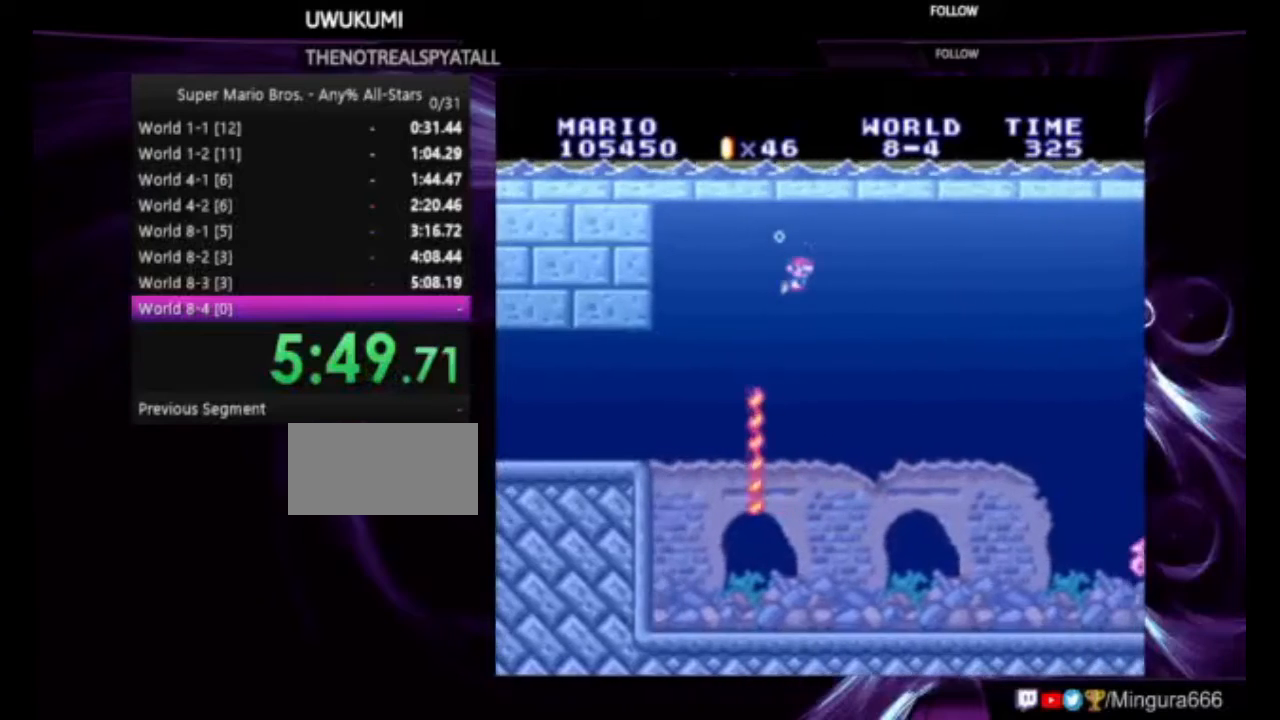
{"buttons": [], "events": [[300, "DPAD_RIGHT", "up"]]}
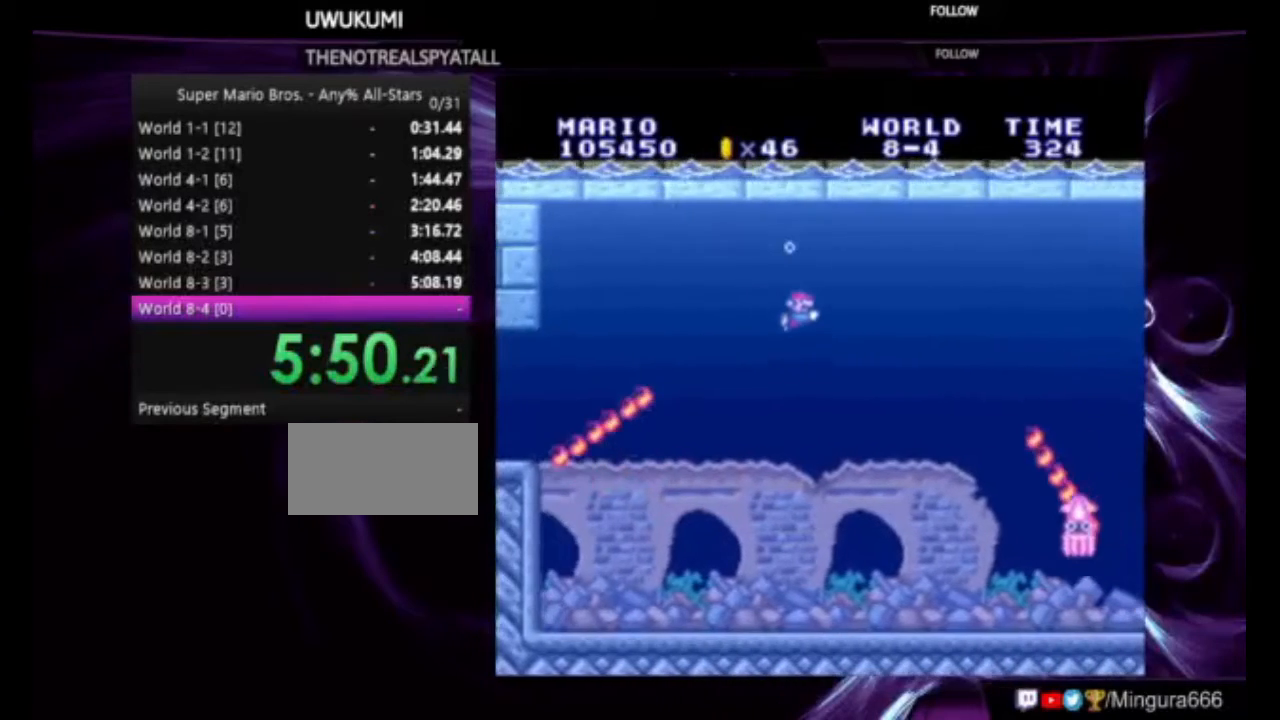
{"buttons": [], "events": []}
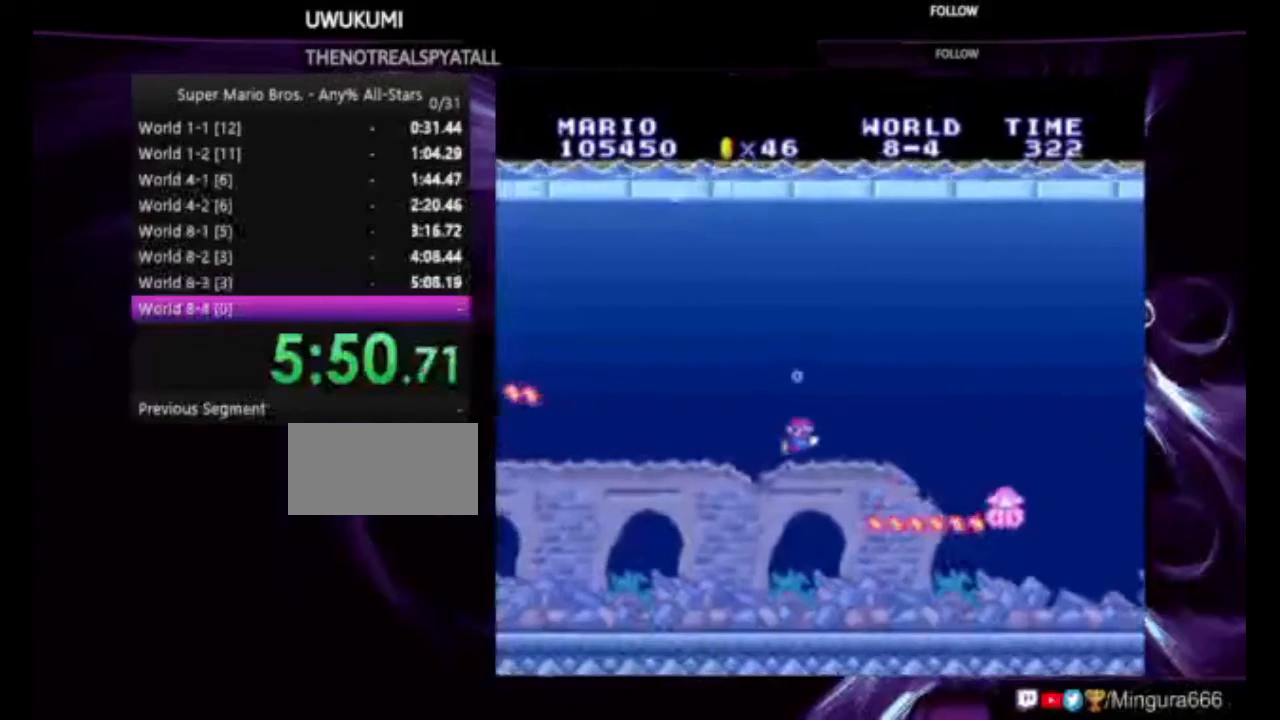
{"buttons": [], "events": [[100, "DPAD_LEFT", "down"], [233, "A", "down"], [367, "A", "up"], [500, "DPAD_LEFT", "up"]]}
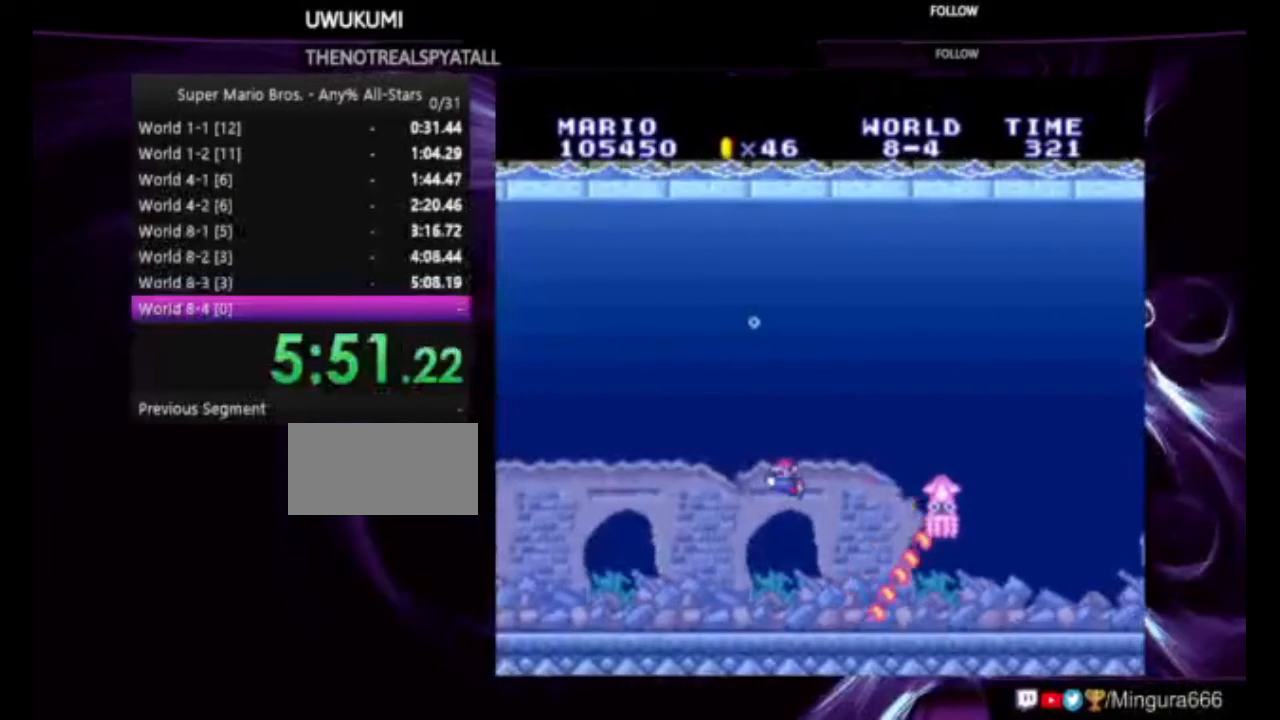
{"buttons": [], "events": [[133, "DPAD_RIGHT", "down"], [233, "DPAD_RIGHT", "up"]]}
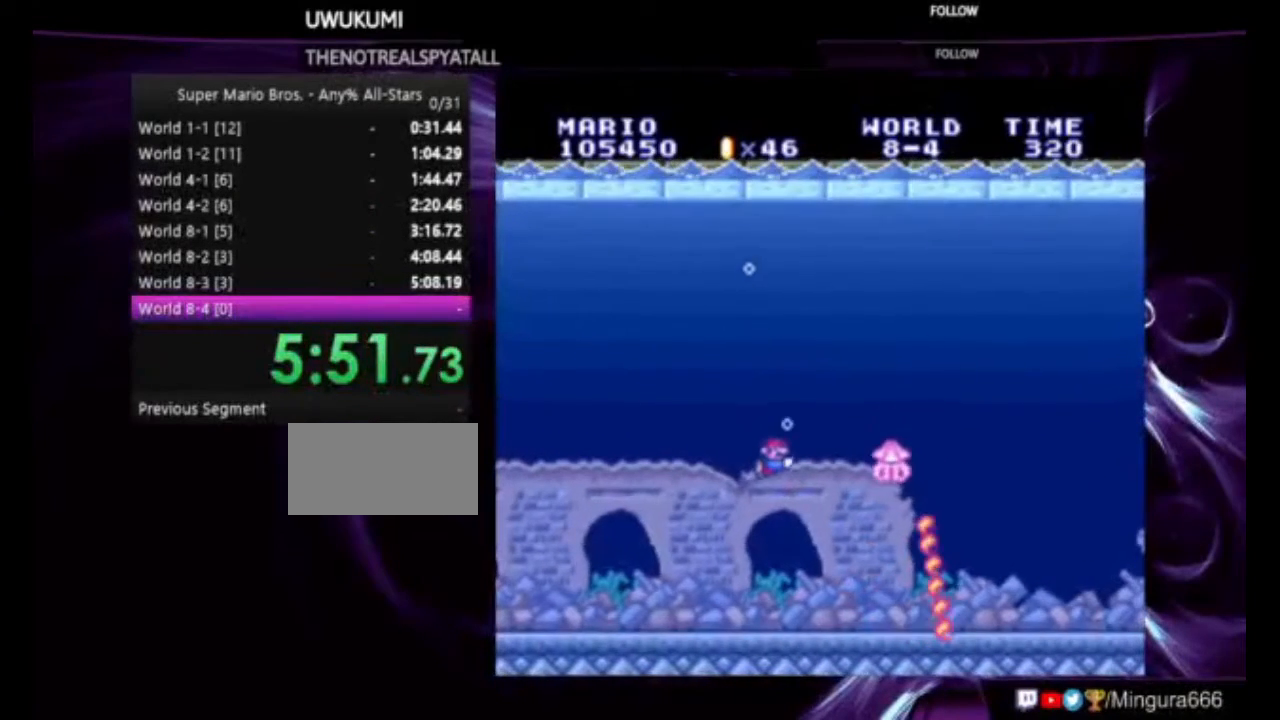
{"buttons": ["DPAD_RIGHT"], "events": [[67, "DPAD_RIGHT", "down"], [233, "DPAD_RIGHT", "up"], [433, "DPAD_RIGHT", "down"]]}
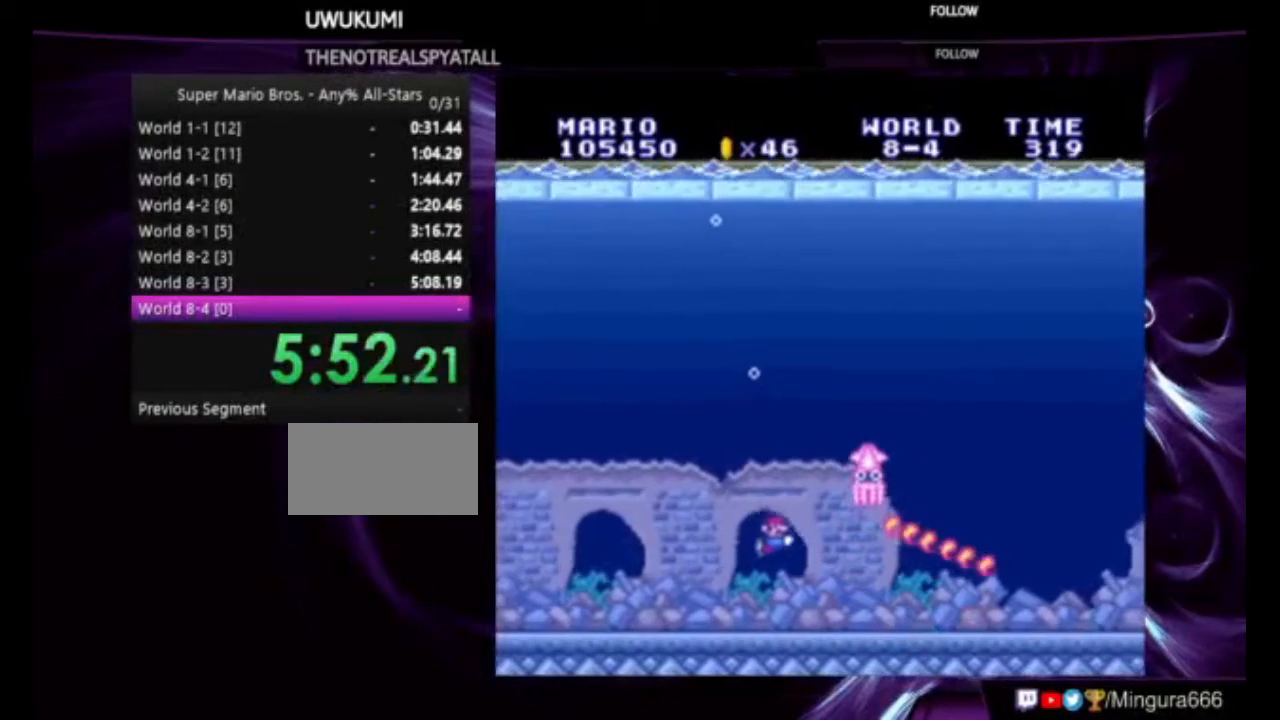
{"buttons": ["DPAD_RIGHT"], "events": []}
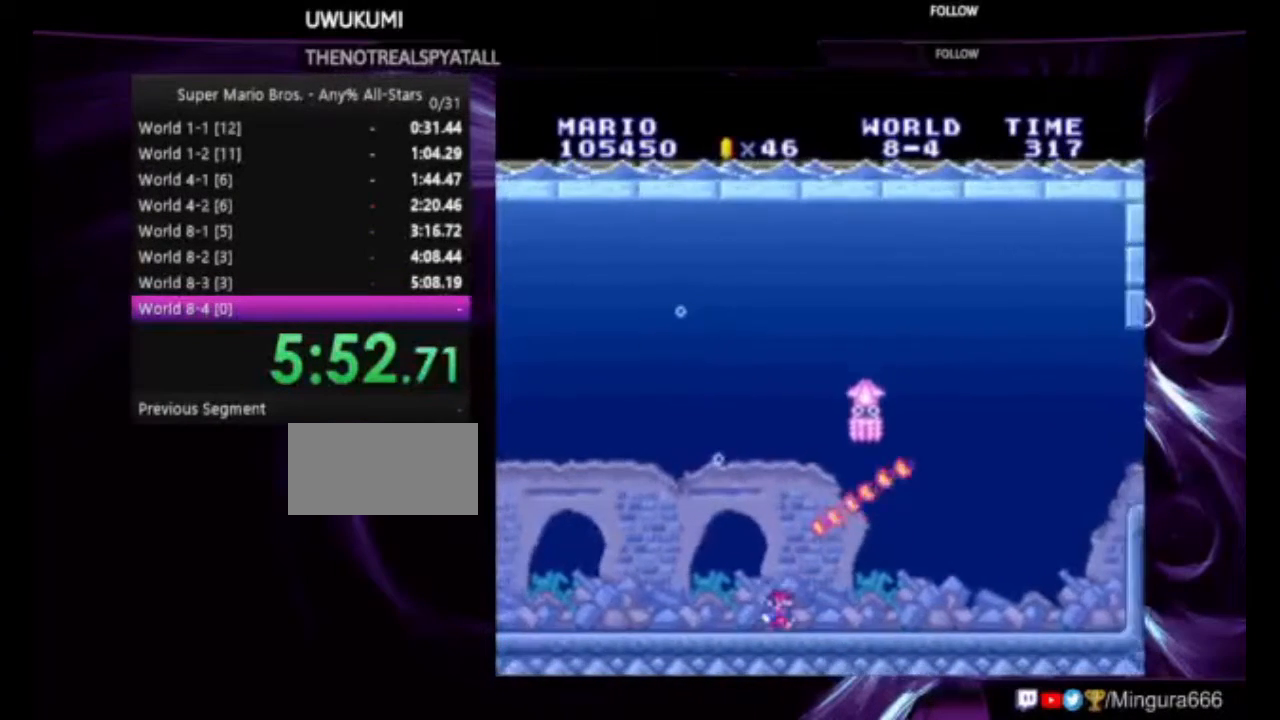
{"buttons": ["DPAD_RIGHT"], "events": []}
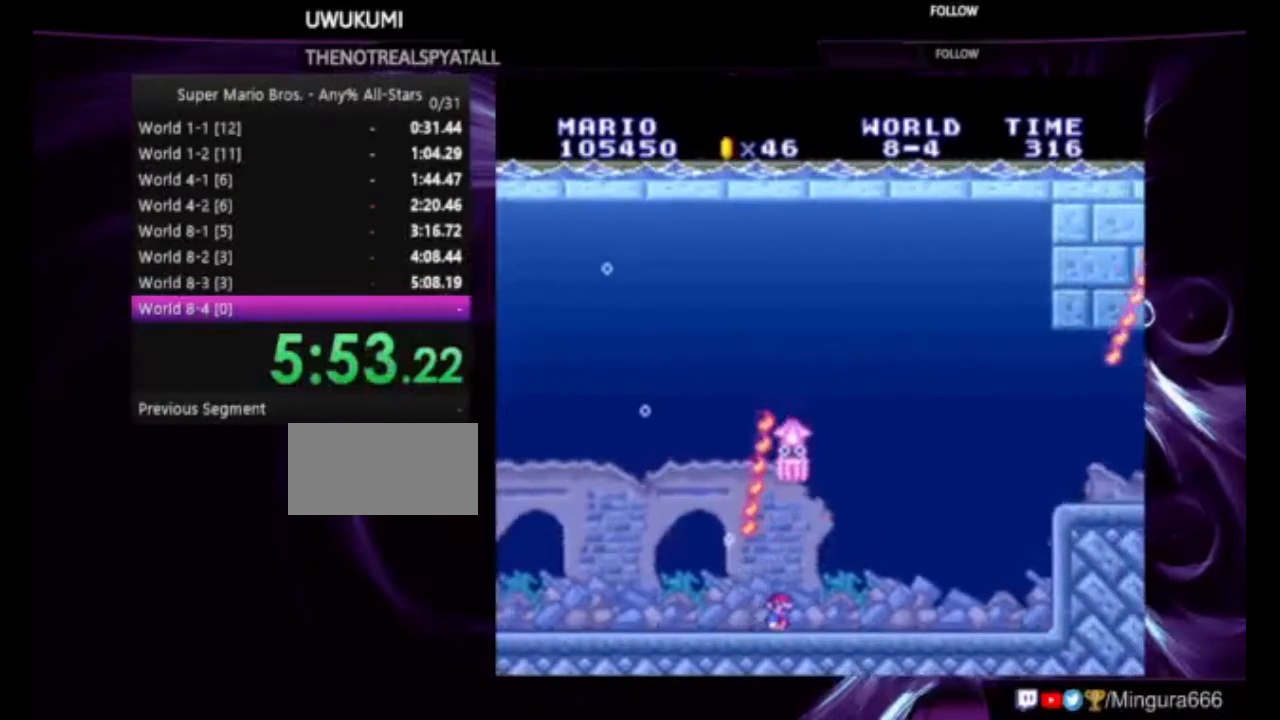
{"buttons": ["DPAD_RIGHT"], "events": []}
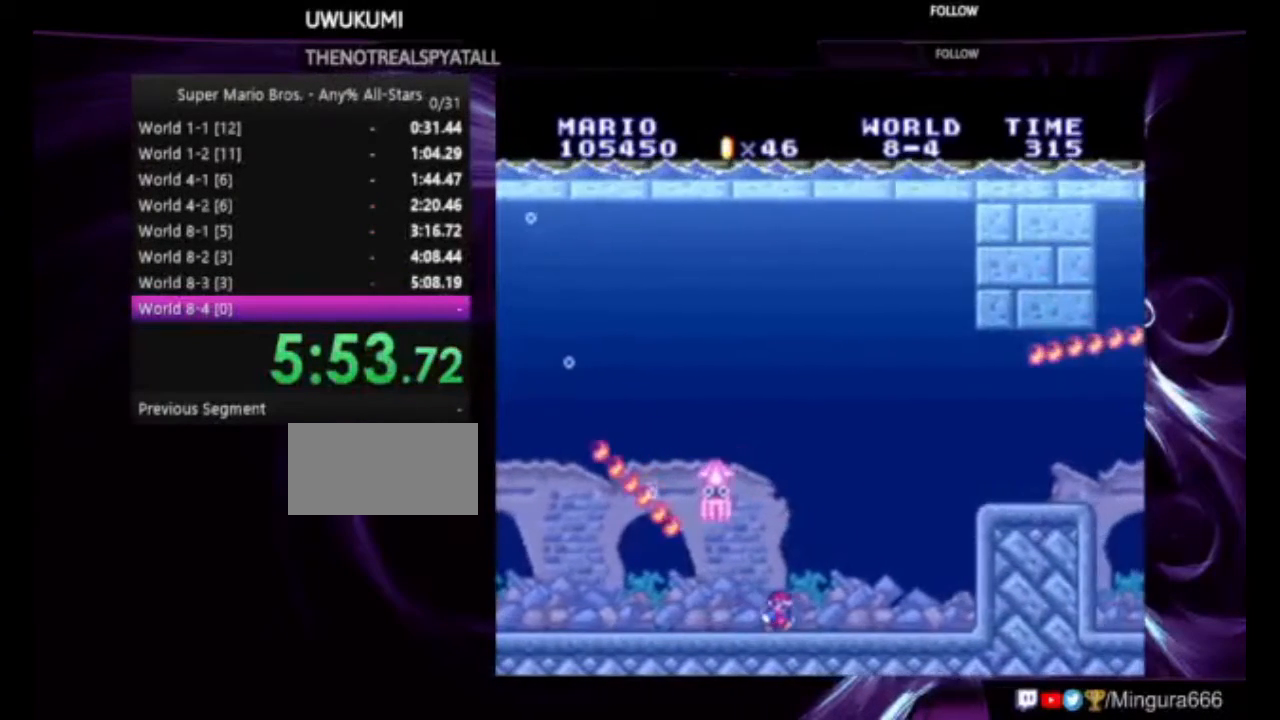
{"buttons": ["DPAD_RIGHT"], "events": [[167, "A", "down"], [200, "A", "up"]]}
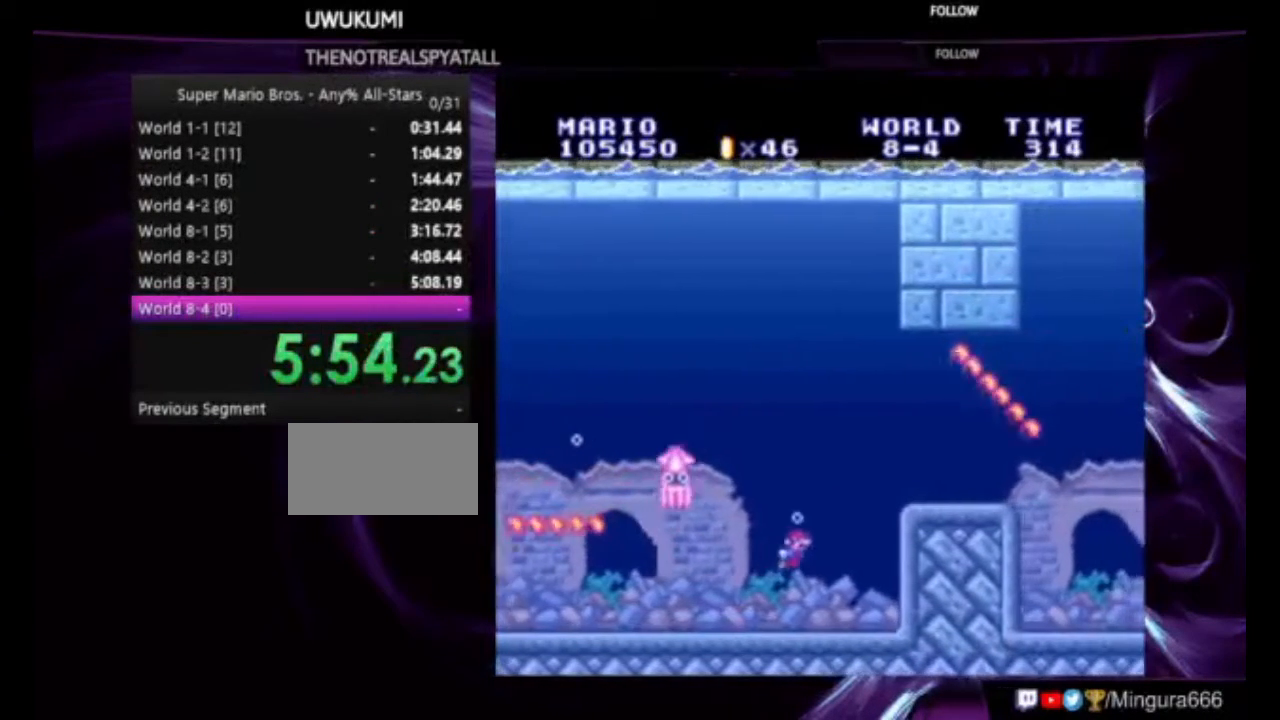
{"buttons": [], "events": [[67, "DPAD_RIGHT", "up"]]}
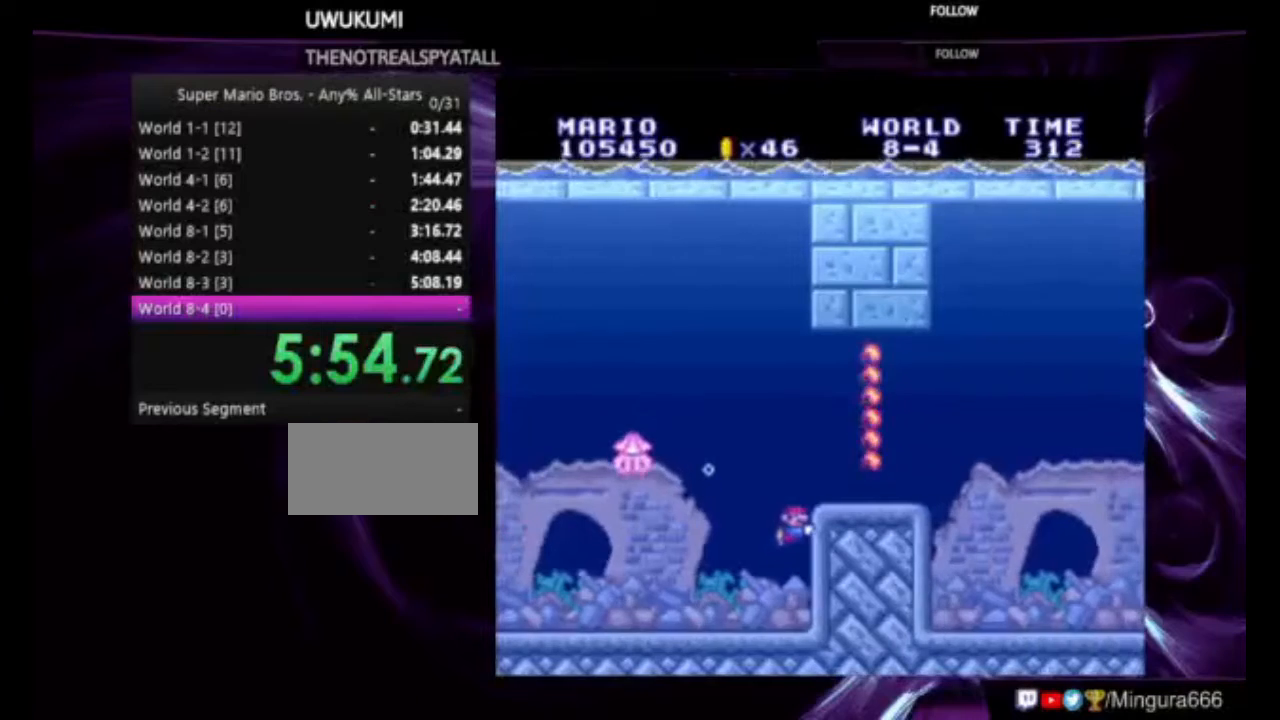
{"buttons": ["DPAD_RIGHT"], "events": [[167, "A", "down"], [267, "A", "up"], [433, "DPAD_RIGHT", "down"]]}
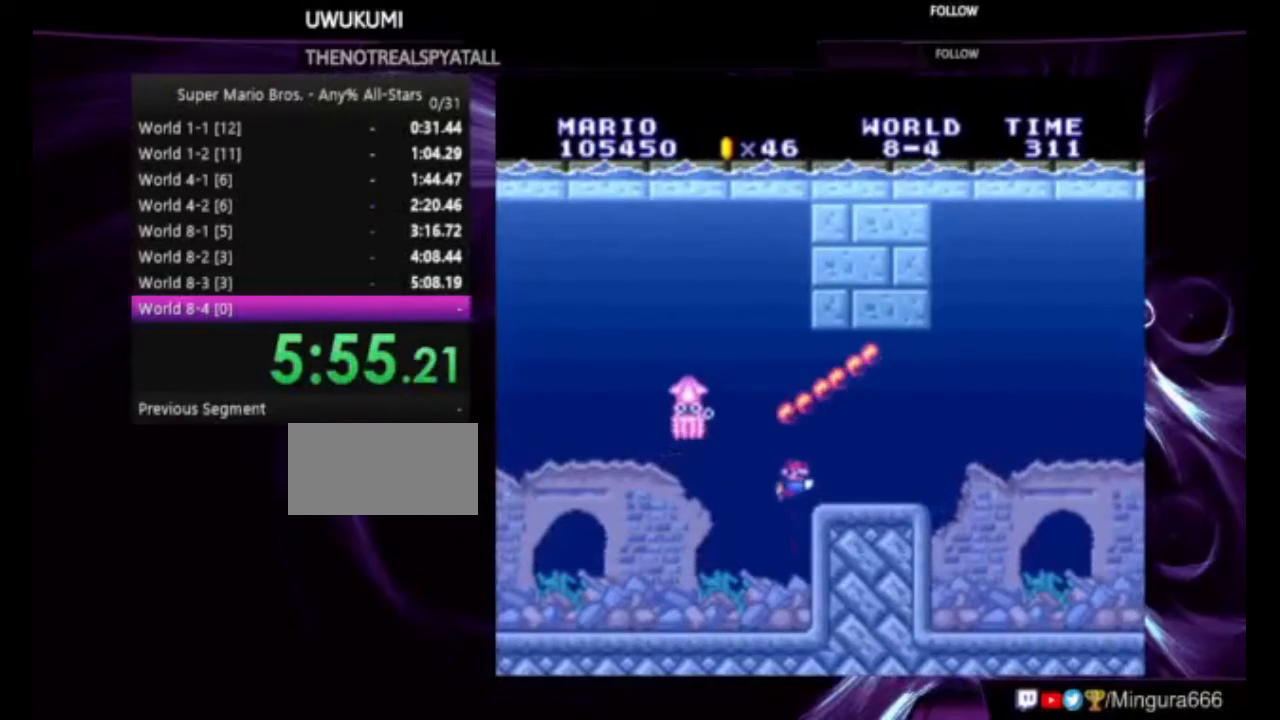
{"buttons": ["DPAD_RIGHT"], "events": []}
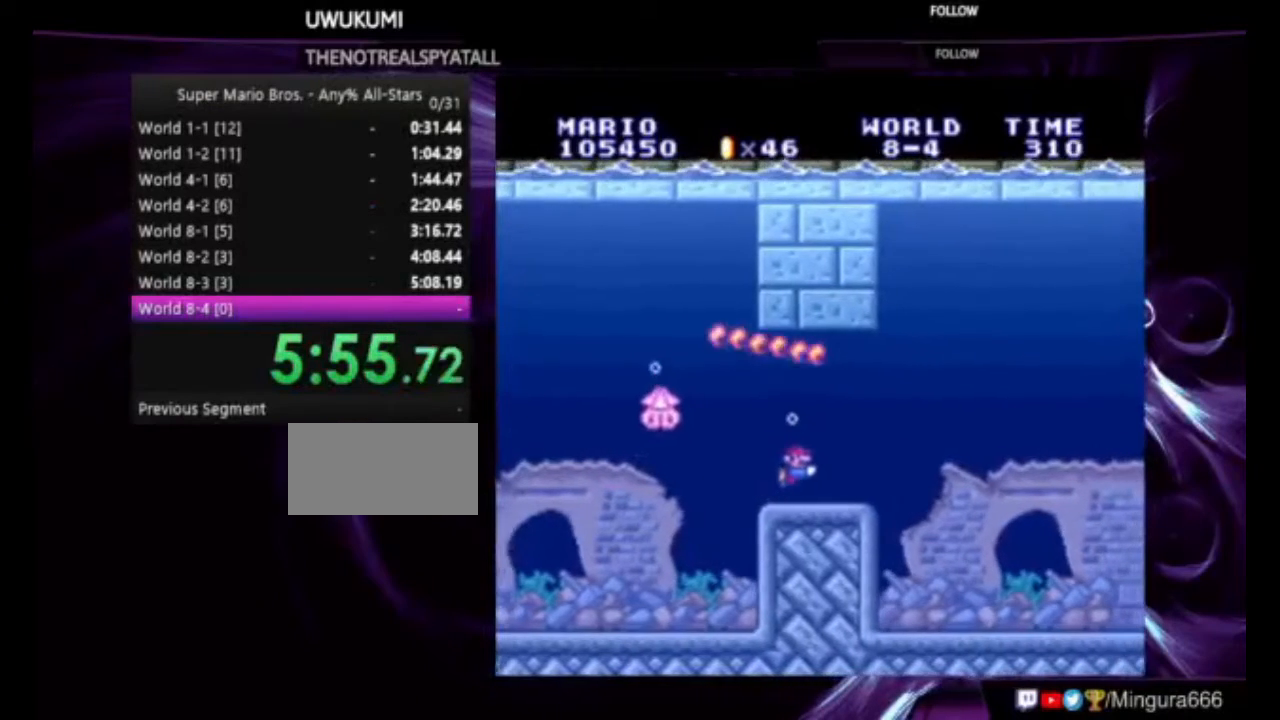
{"buttons": ["B", "DPAD_RIGHT"], "events": [[133, "B", "down"]]}
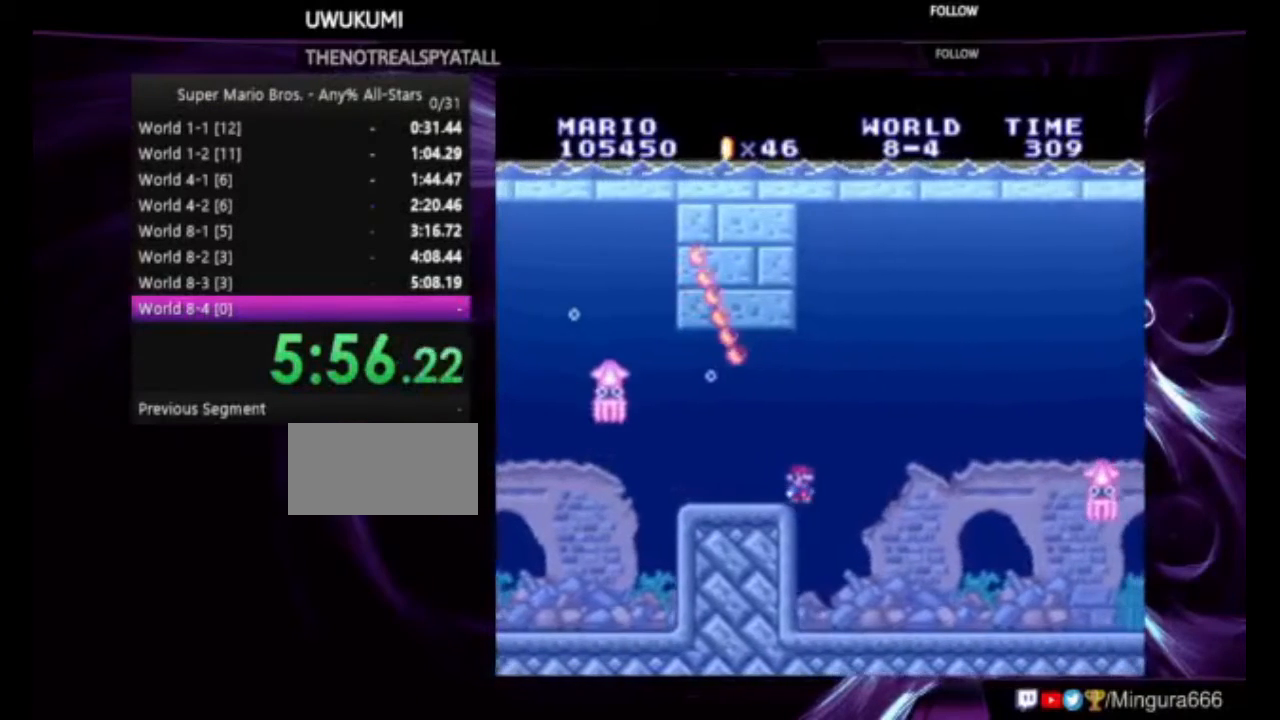
{"buttons": ["B", "DPAD_RIGHT"], "events": []}
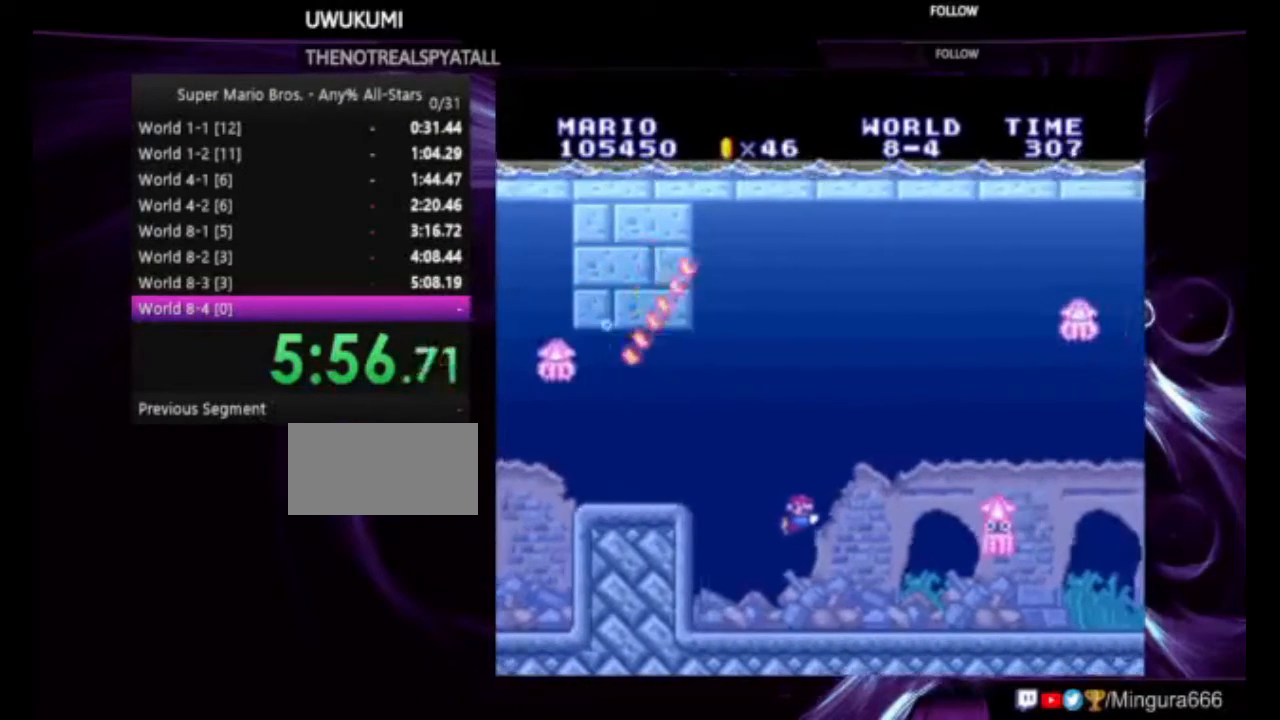
{"buttons": ["B", "DPAD_RIGHT"], "events": []}
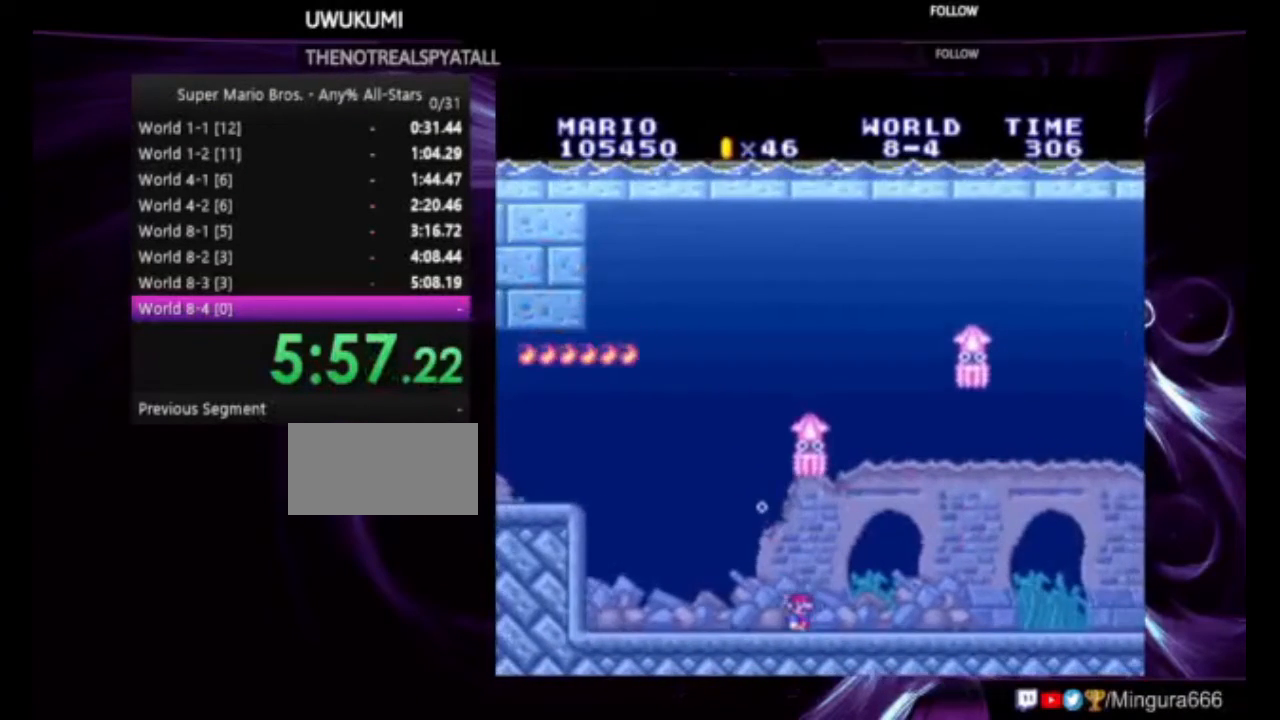
{"buttons": ["B", "DPAD_RIGHT"], "events": [[33, "A", "down"], [133, "A", "up"]]}